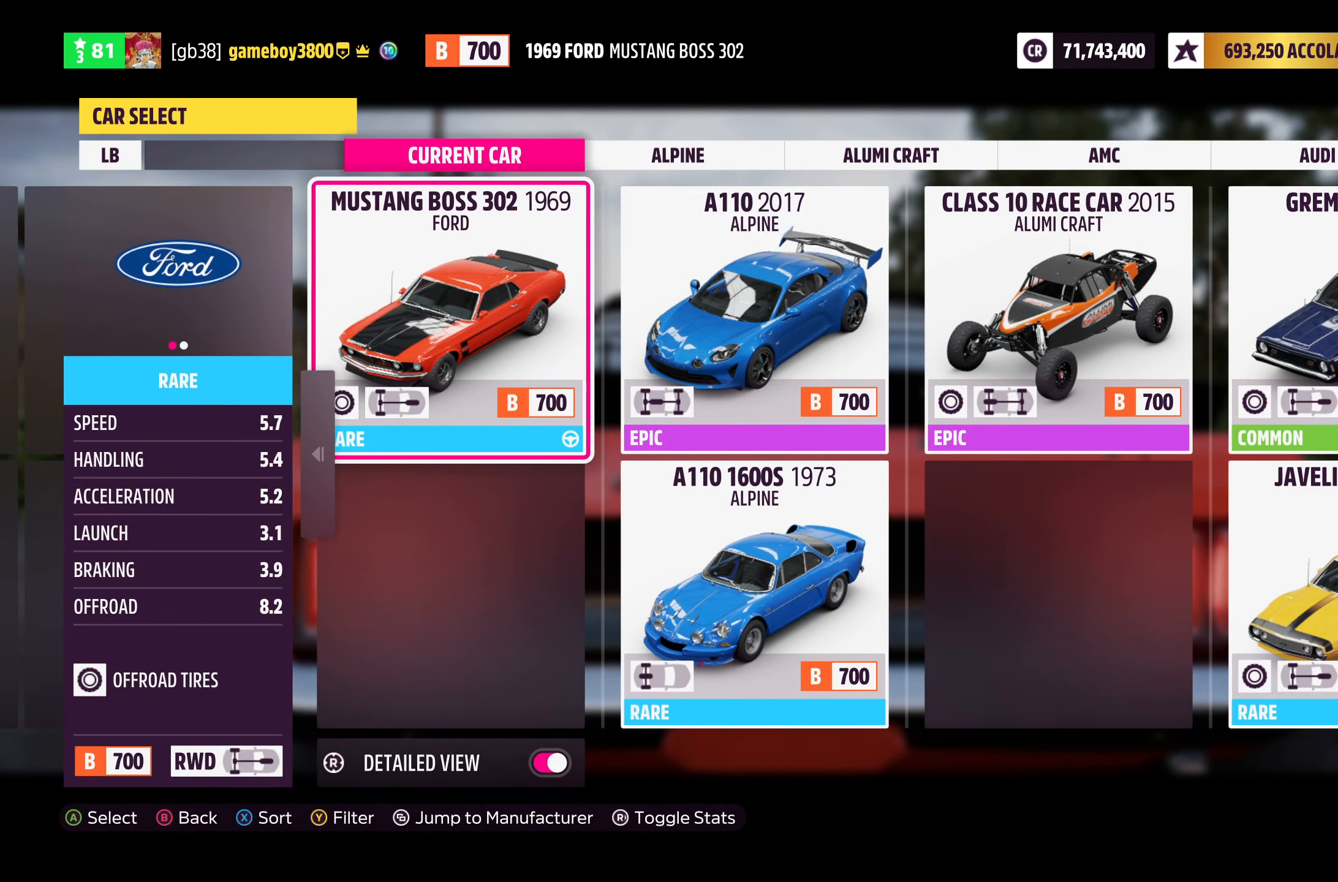
Gameplay with a controller (Xbox layout); each line is a JSON object with the inputs held at the frame after it. "events" lists button and stick changes between this image and that frame as [ms after this image, input, new state], when the widget could be followed in between.
{"buttons": [], "left_stick": "center", "right_stick": "center", "events": []}
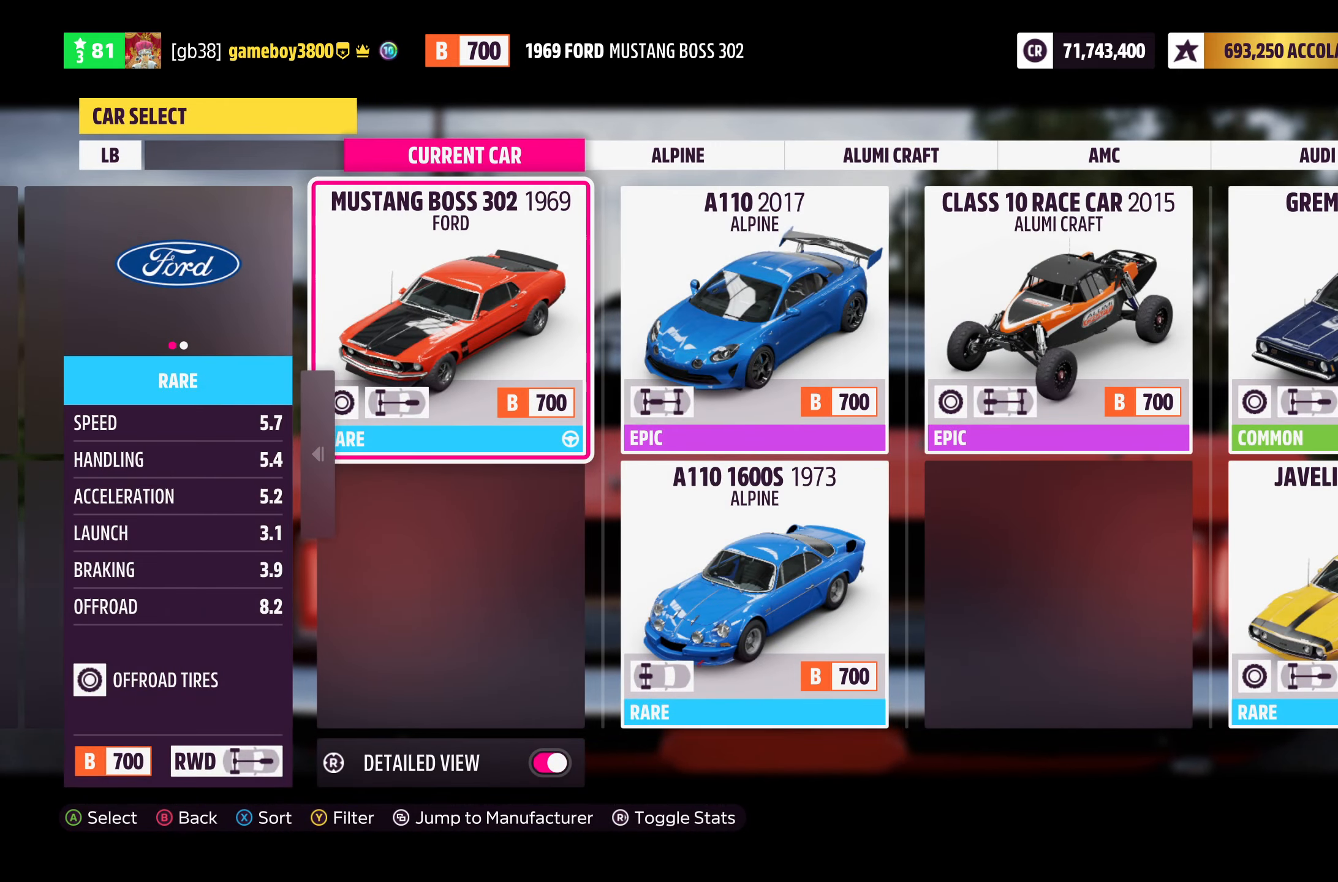
{"buttons": [], "left_stick": "center", "right_stick": "center", "events": [[267, "L1", "down"], [434, "L1", "up"]]}
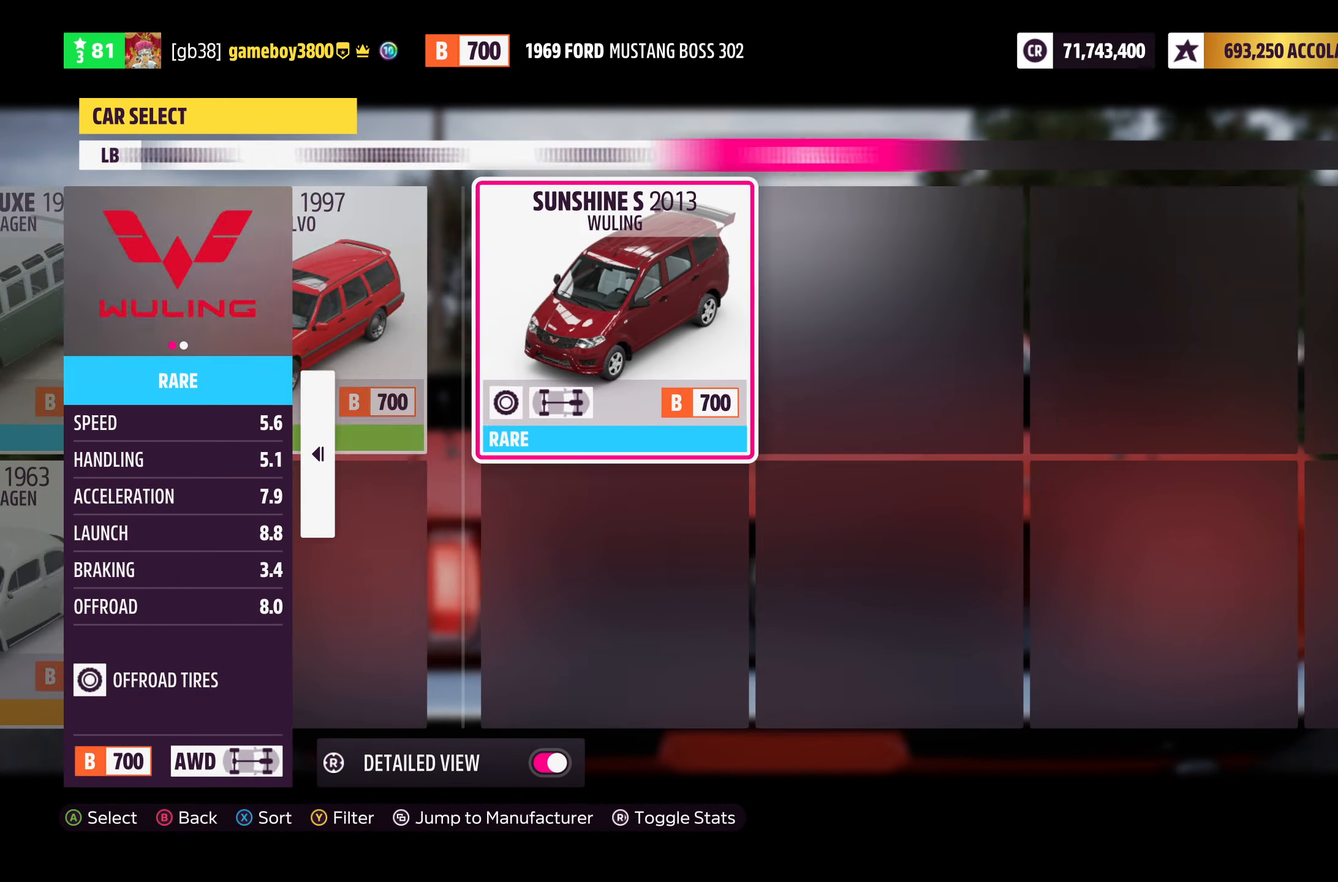
{"buttons": ["L1"], "left_stick": "center", "right_stick": "center", "events": [[100, "L1", "down"], [200, "L1", "up"], [334, "L1", "down"]]}
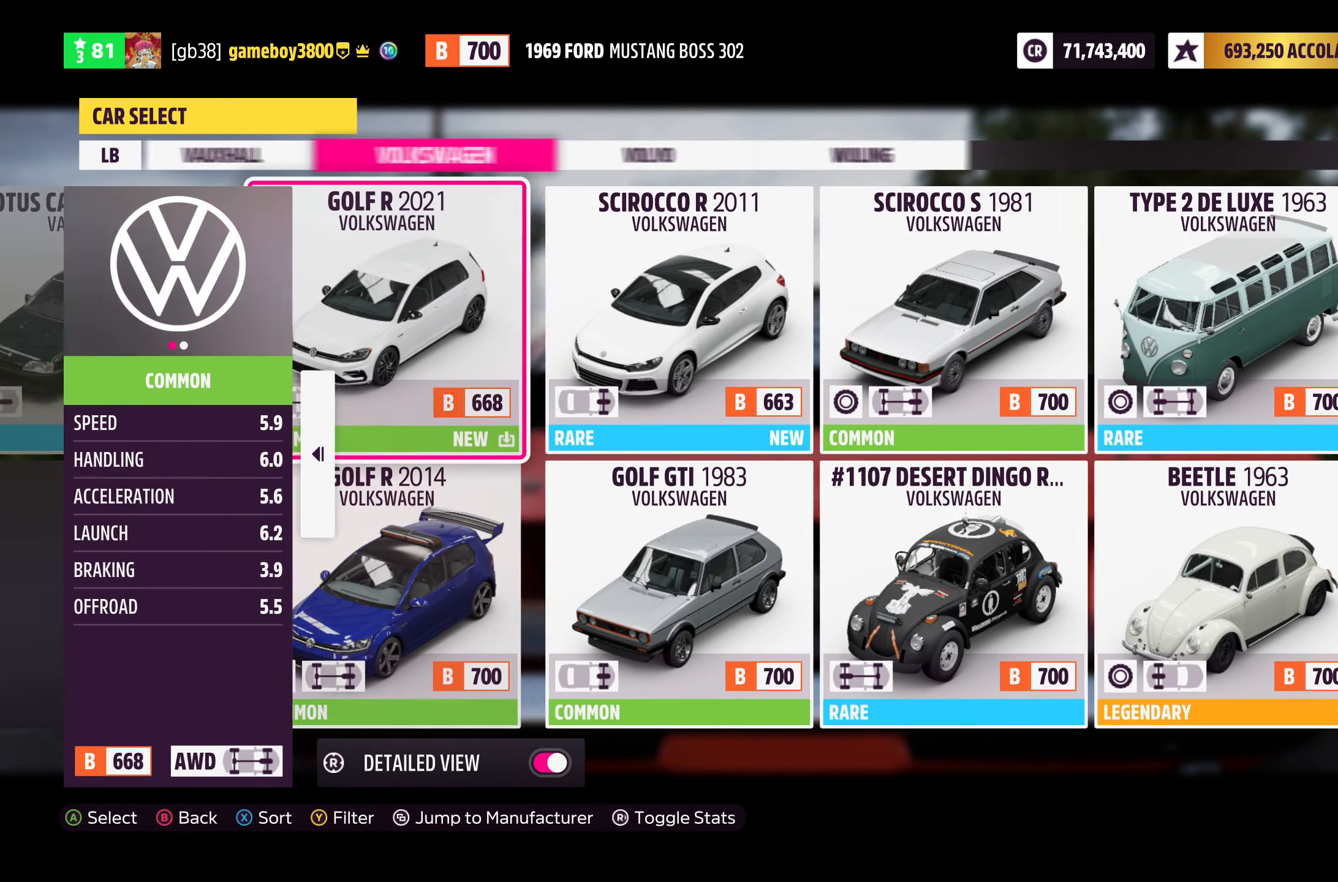
{"buttons": ["L1"], "left_stick": "center", "right_stick": "center", "events": []}
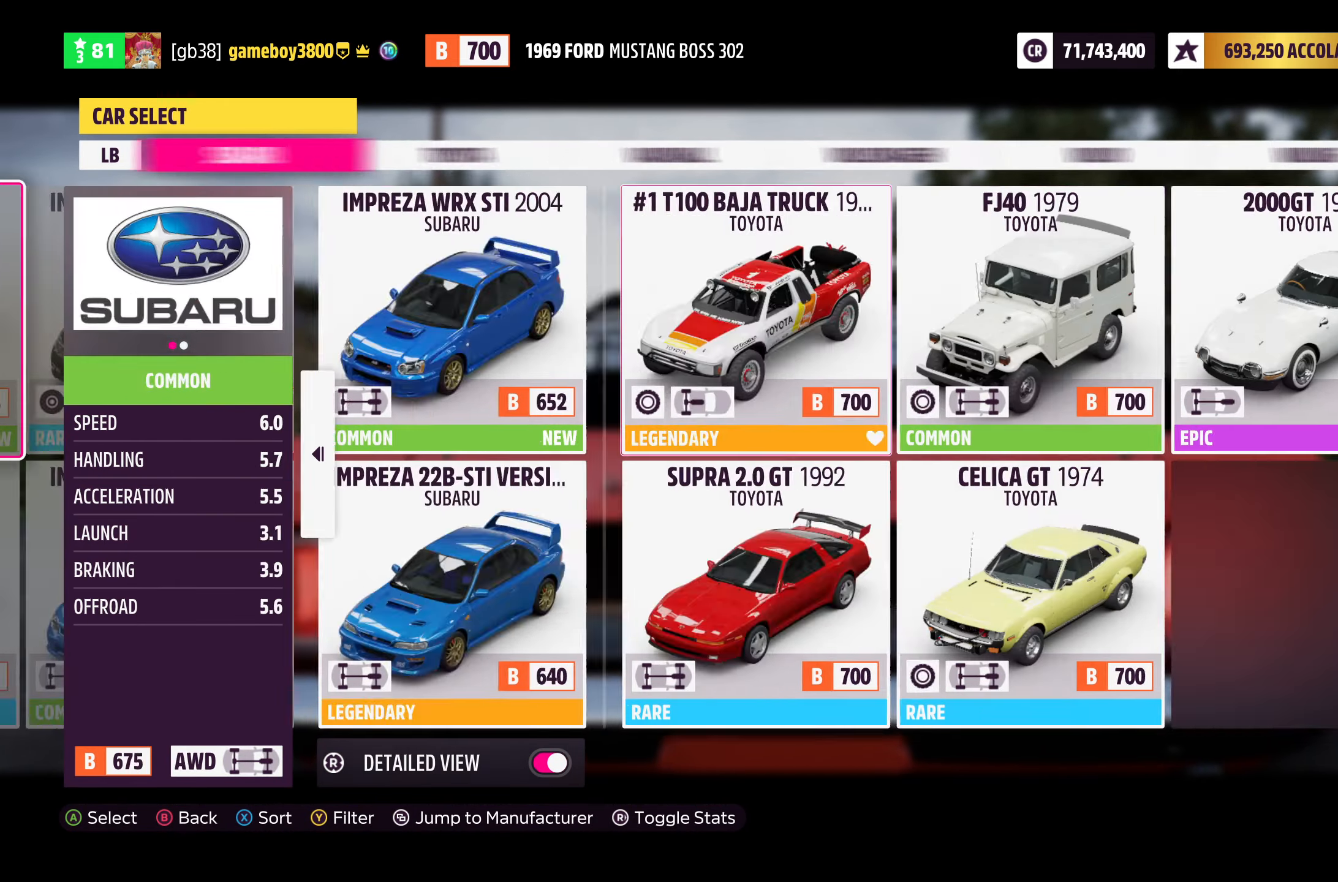
{"buttons": [], "left_stick": "center", "right_stick": "center", "events": [[134, "L1", "up"]]}
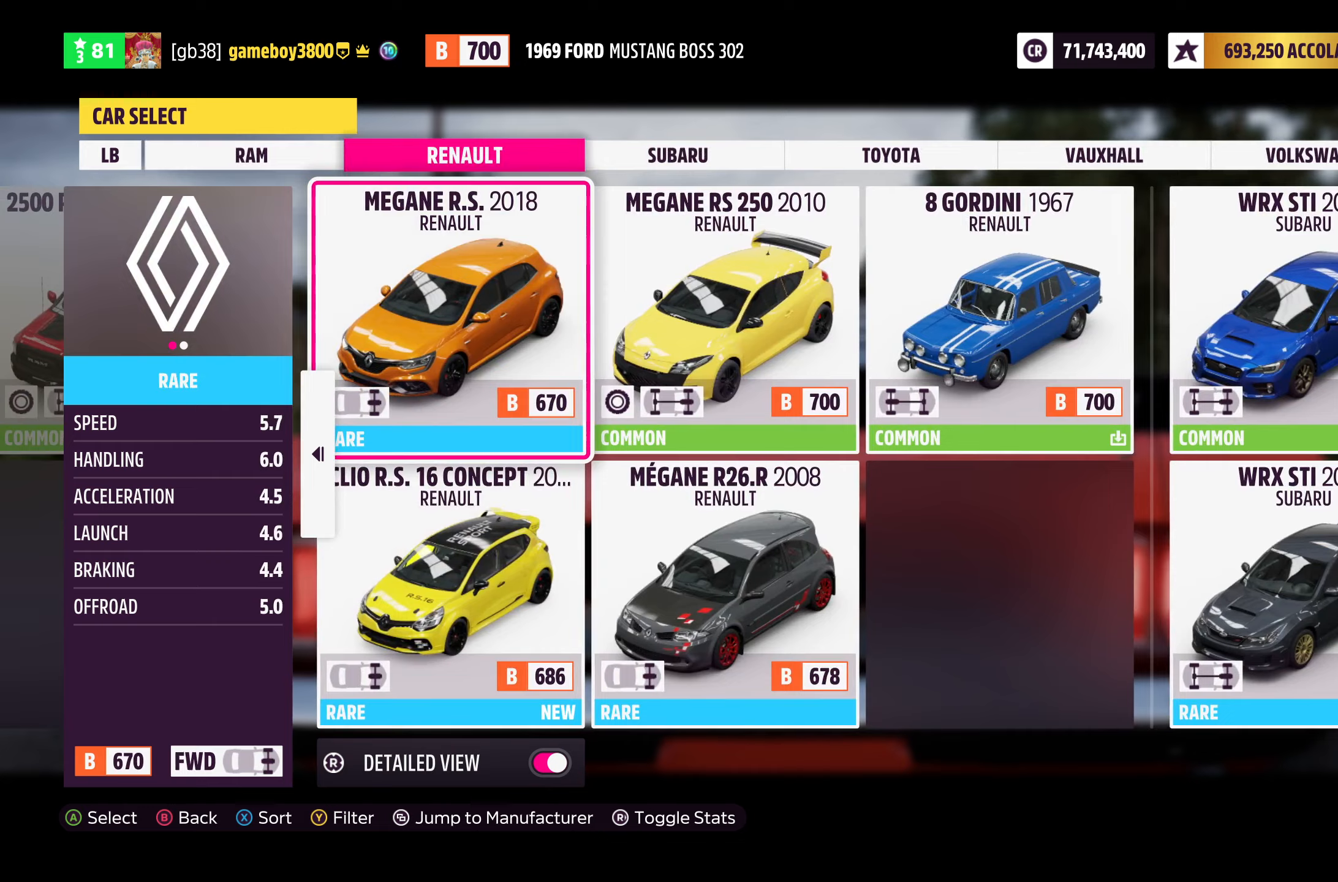
{"buttons": ["L1"], "left_stick": "center", "right_stick": "center", "events": [[250, "L1", "down"], [383, "L1", "up"], [500, "L1", "down"]]}
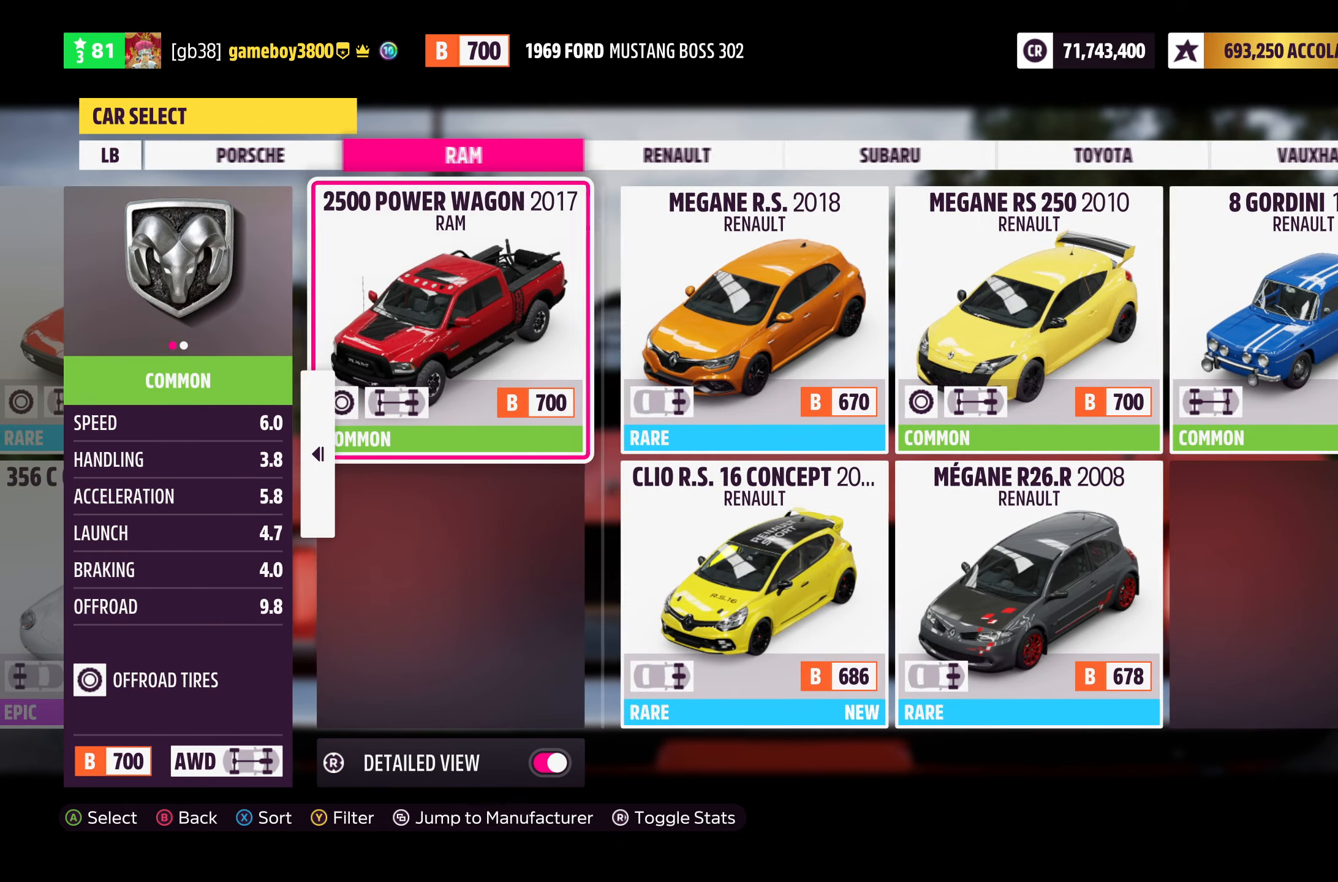
{"buttons": [], "left_stick": "center", "right_stick": "center", "events": [[100, "L1", "up"], [216, "L1", "down"], [316, "L1", "up"]]}
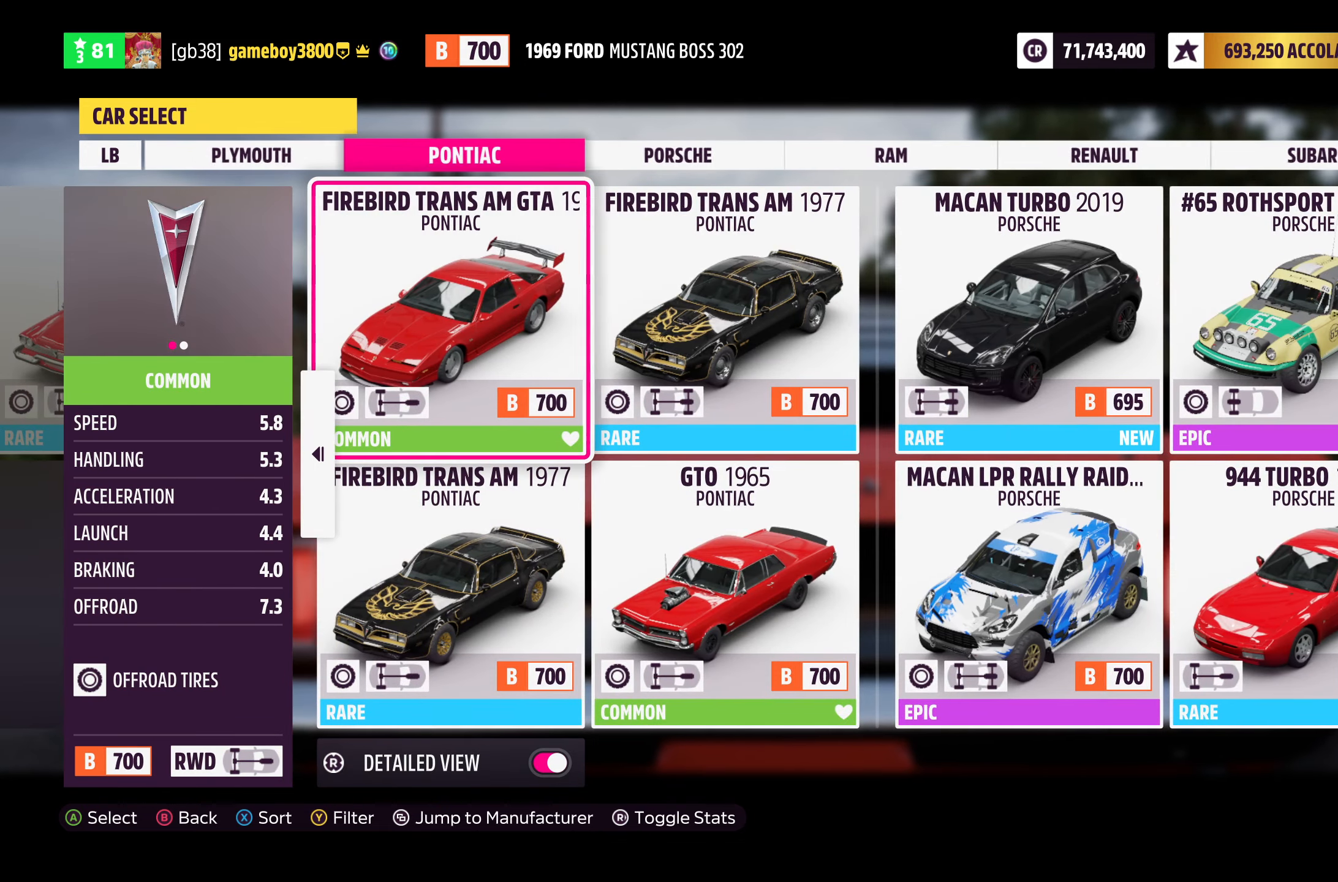
{"buttons": [], "left_stick": "center", "right_stick": "center", "events": []}
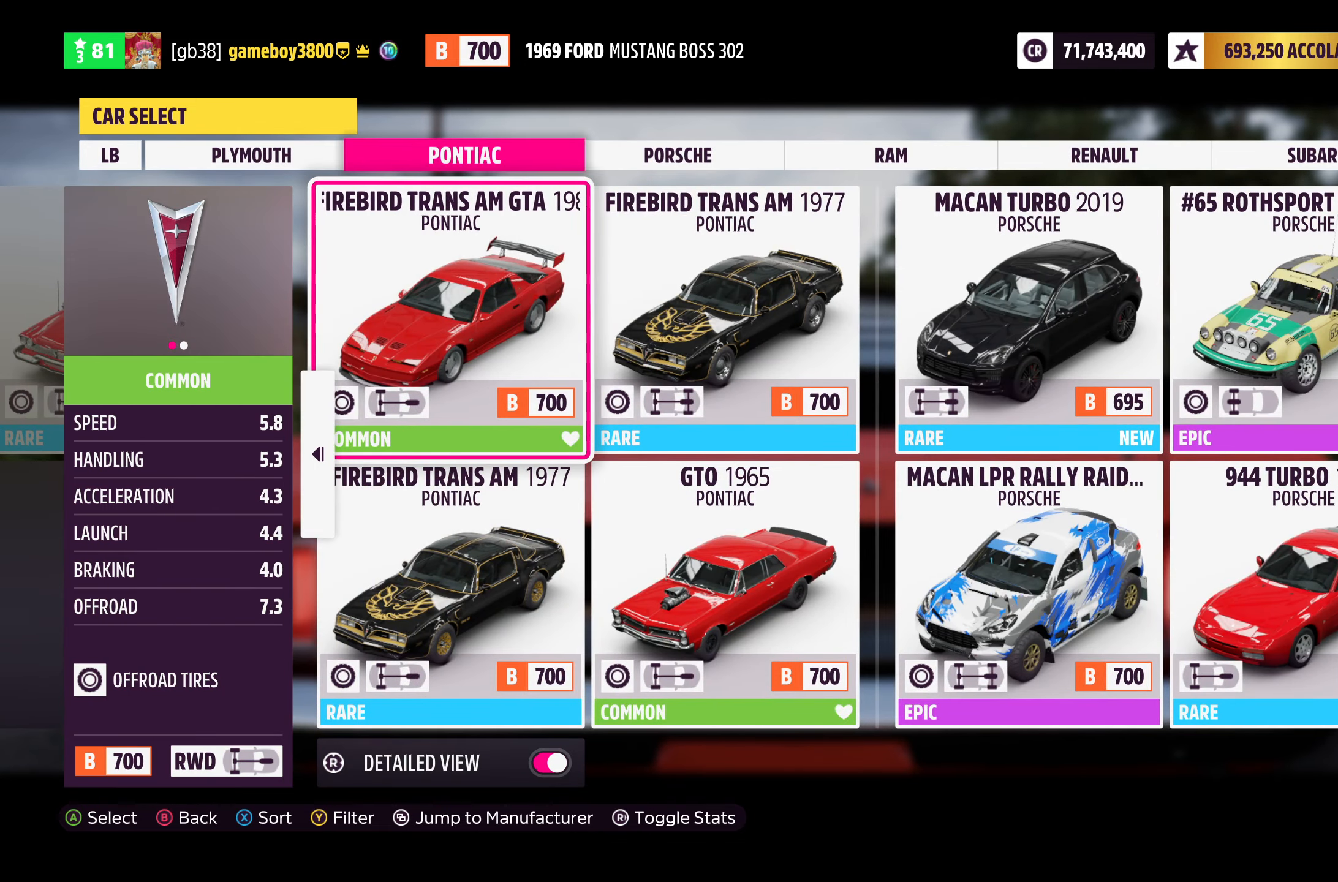
{"buttons": [], "left_stick": "center", "right_stick": "center", "events": [[50, "L1", "down"], [200, "L1", "up"]]}
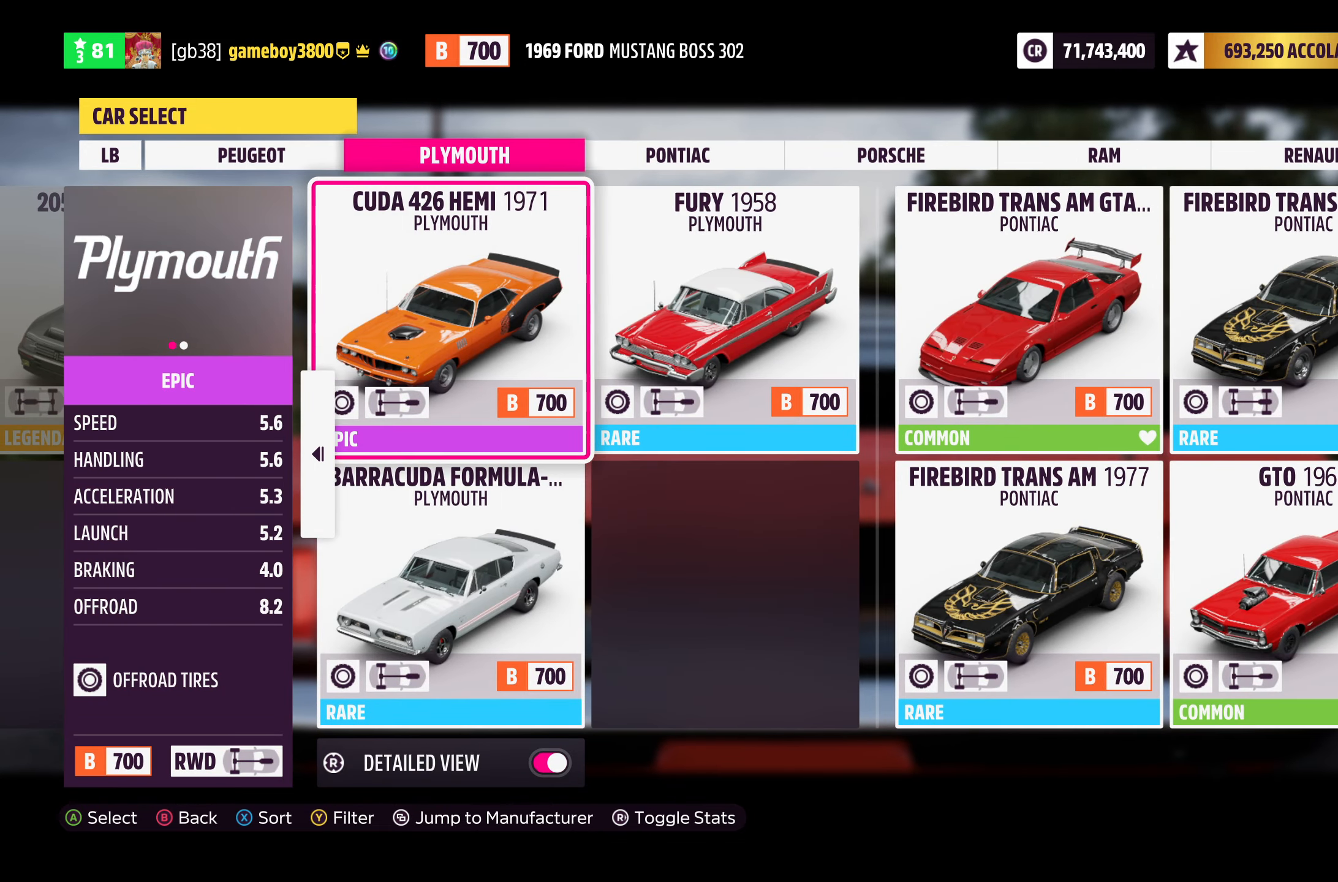
{"buttons": [], "left_stick": "center", "right_stick": "center", "events": [[216, "DPAD_RIGHT", "down"], [316, "DPAD_RIGHT", "up"]]}
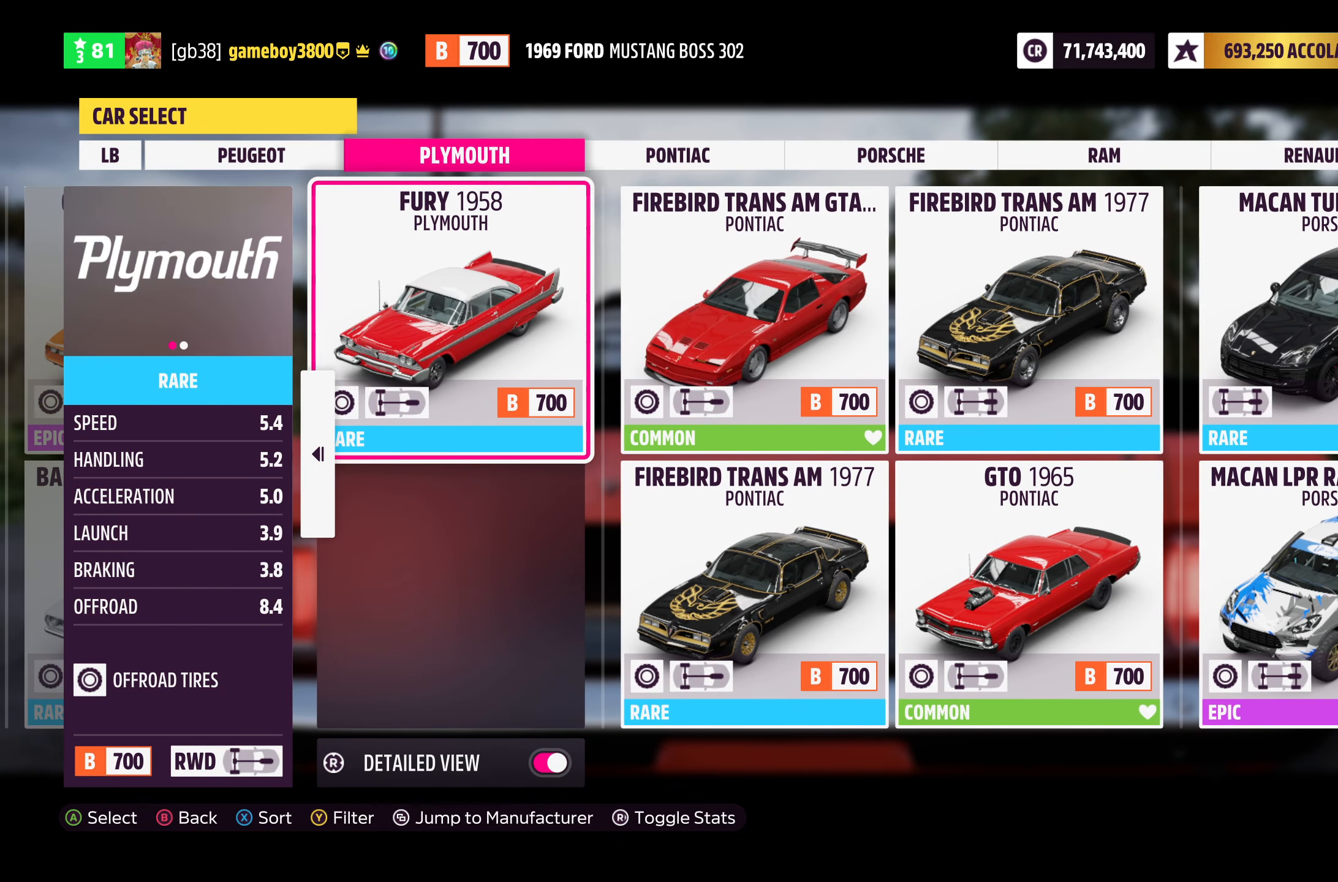
{"buttons": [], "left_stick": "center", "right_stick": "center", "events": [[183, "right_stick", "right"], [333, "right_stick", "center"]]}
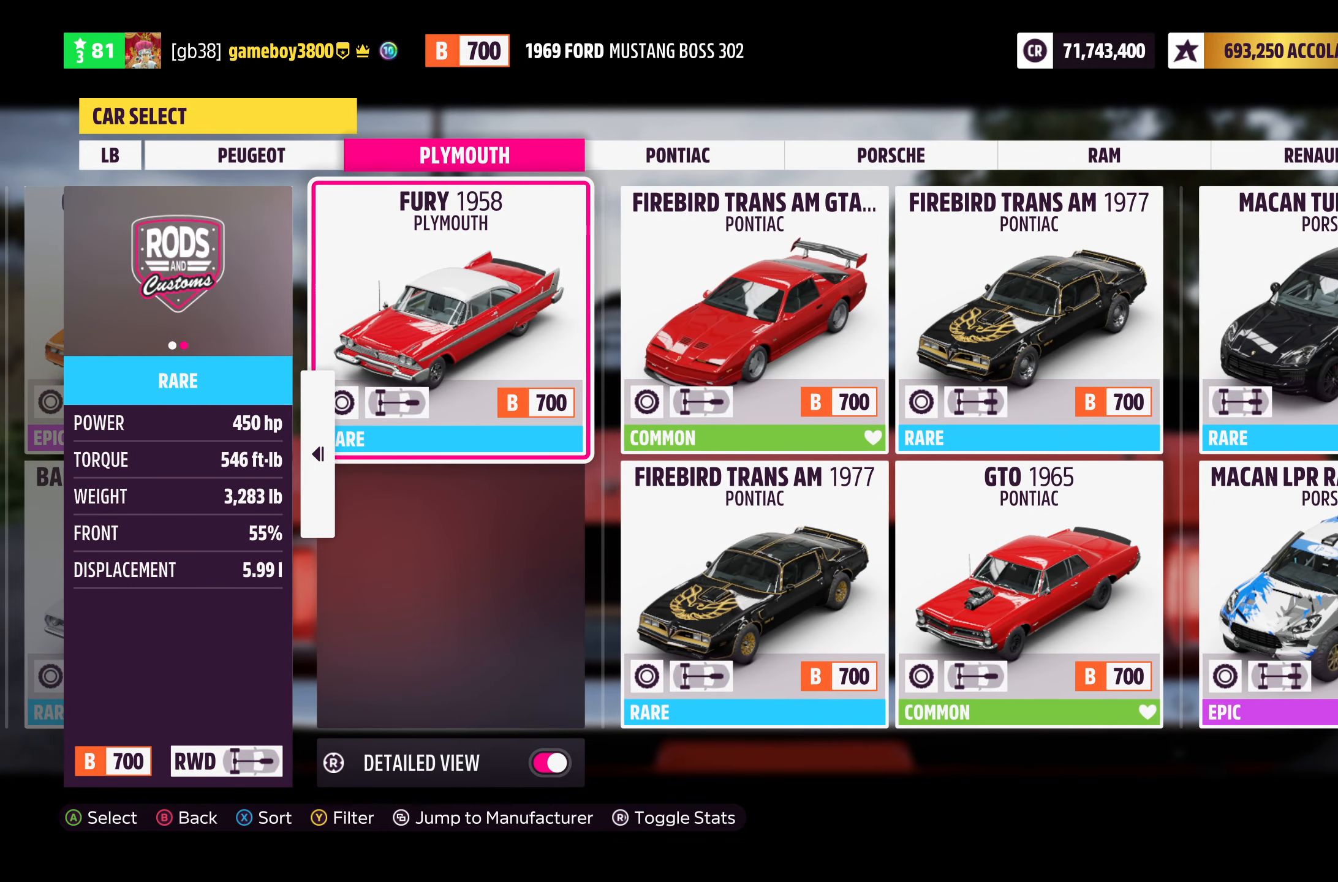
{"buttons": [], "left_stick": "center", "right_stick": "center", "events": []}
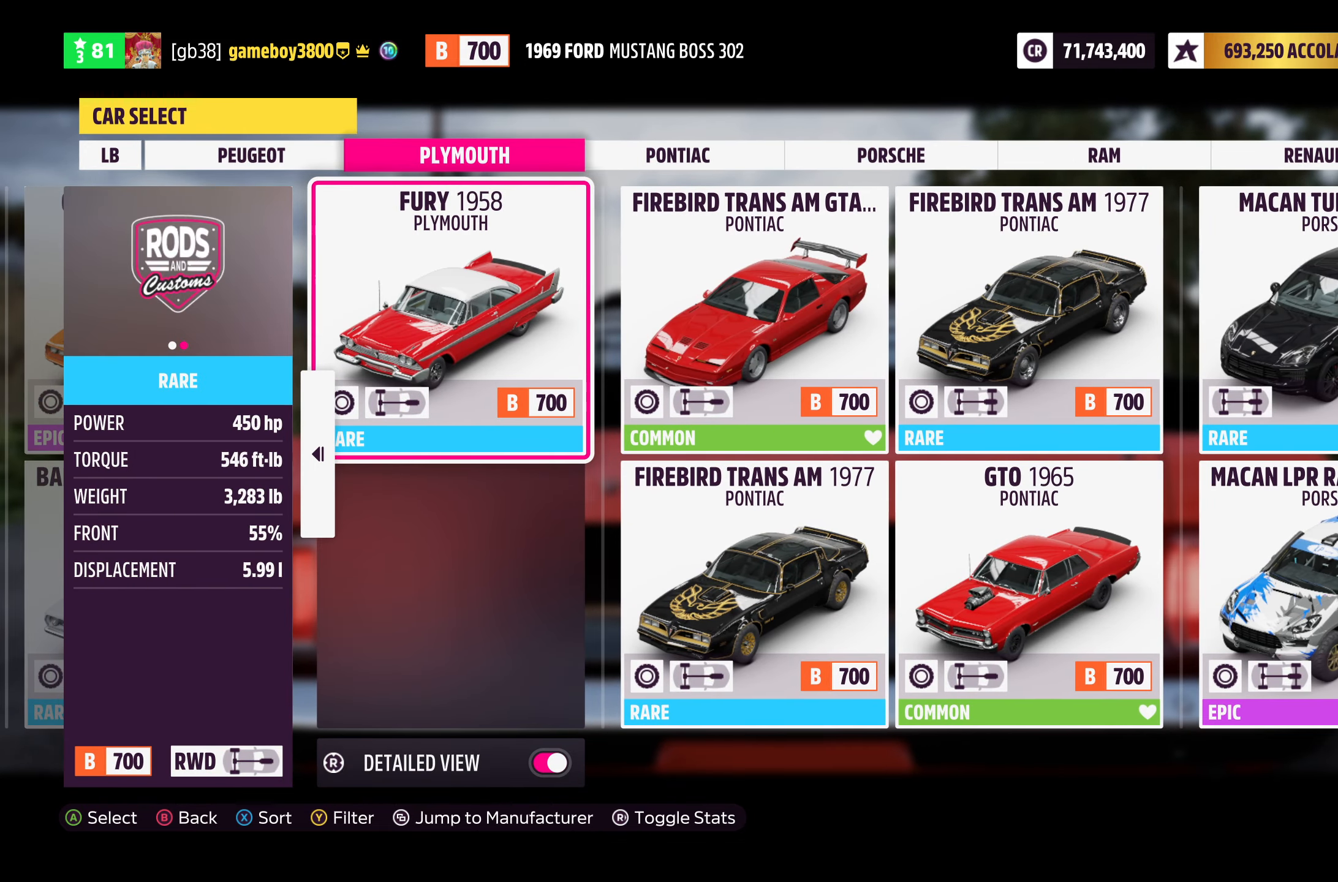
{"buttons": [], "left_stick": "center", "right_stick": "center", "events": []}
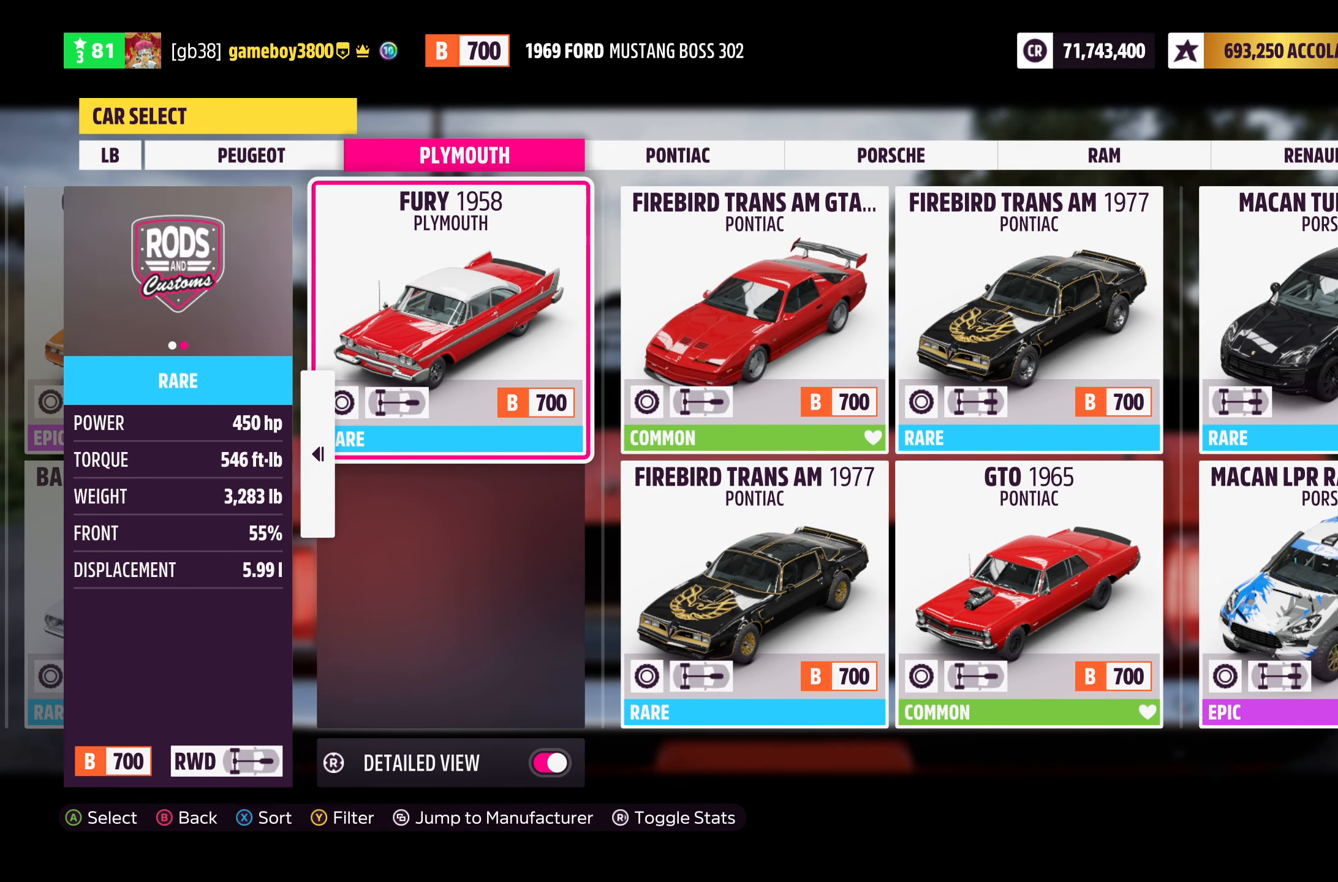
{"buttons": [], "left_stick": "center", "right_stick": "center", "events": []}
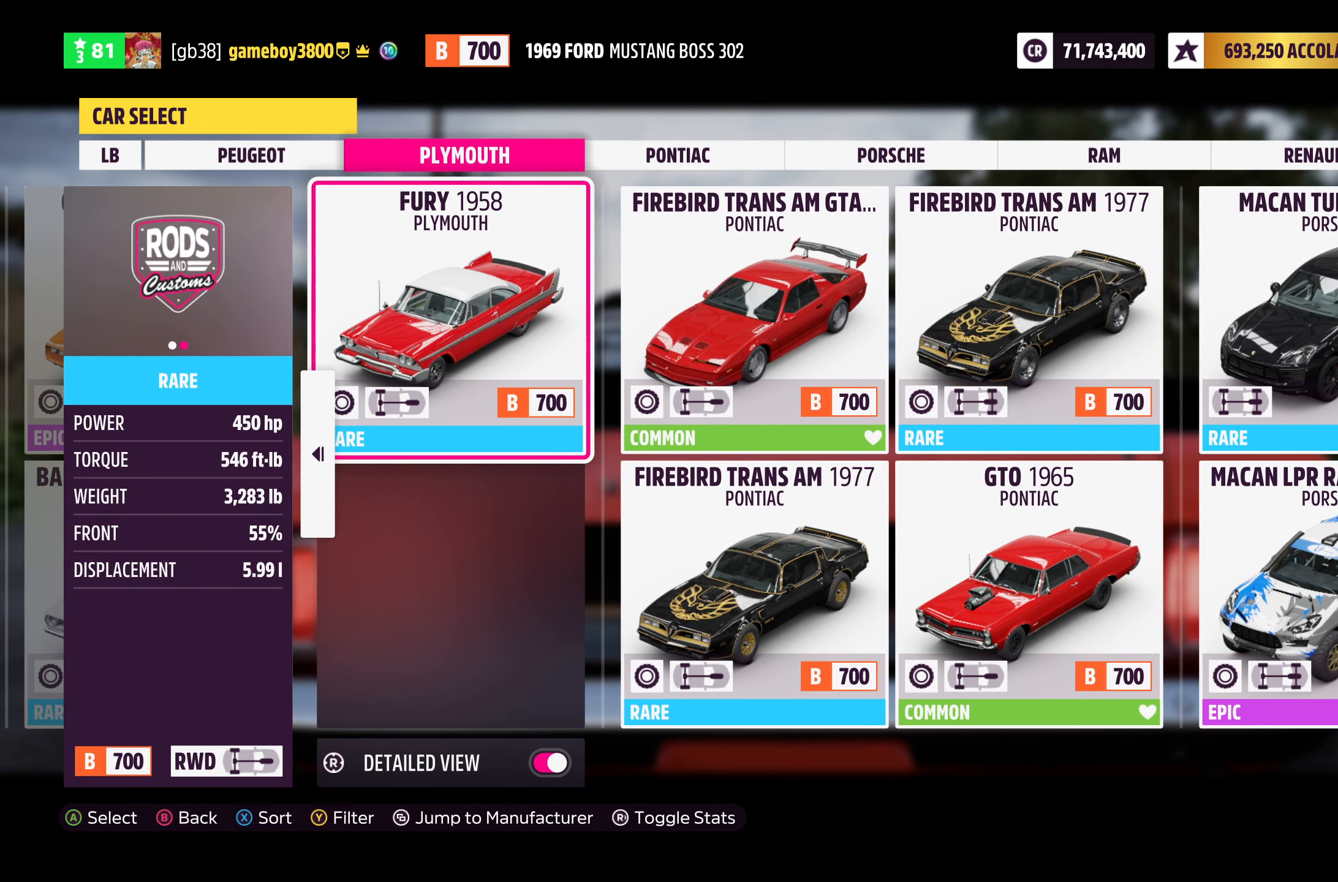
{"buttons": [], "left_stick": "center", "right_stick": "center", "events": [[383, "DPAD_RIGHT", "down"], [450, "DPAD_RIGHT", "up"]]}
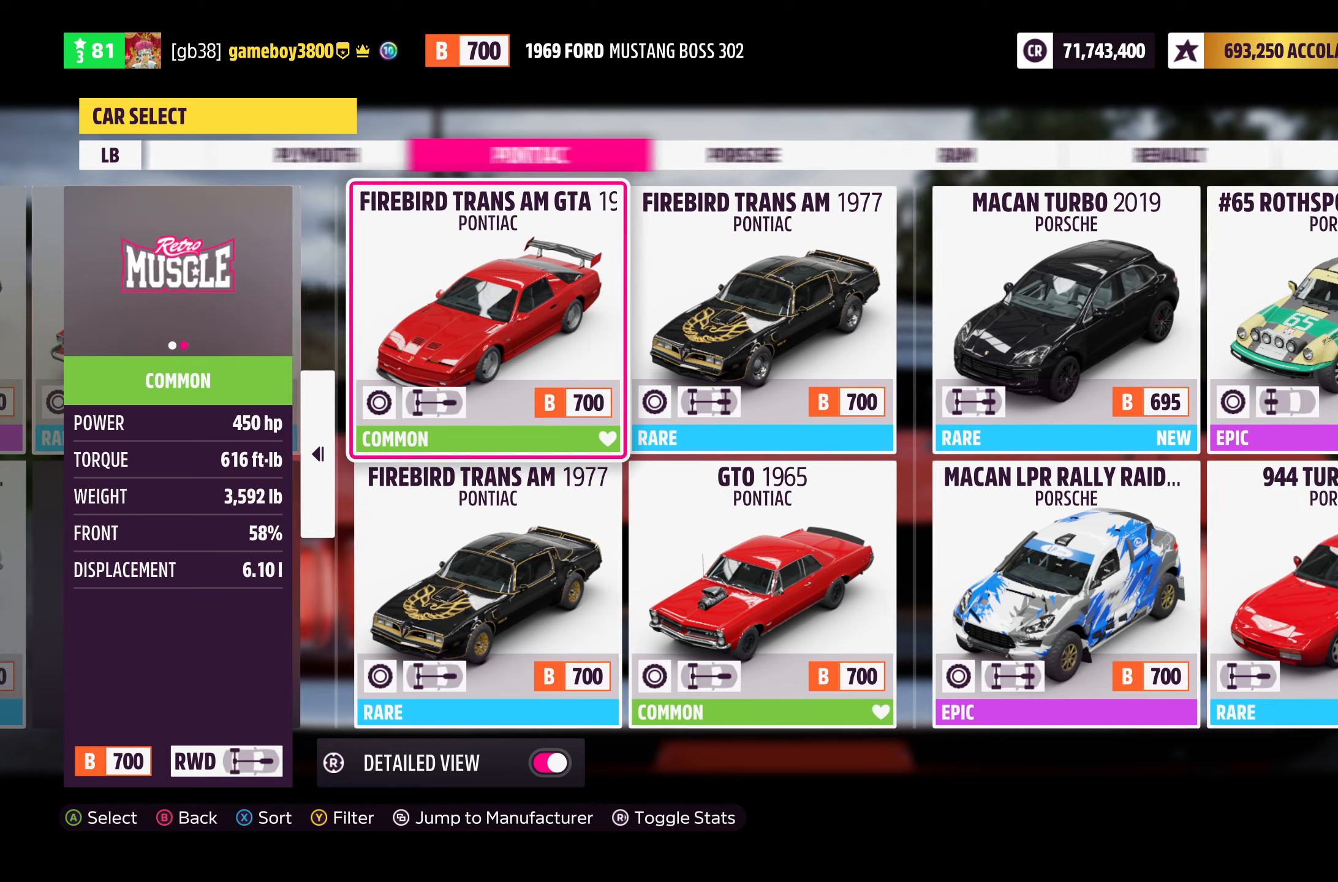
{"buttons": [], "left_stick": "center", "right_stick": "center", "events": []}
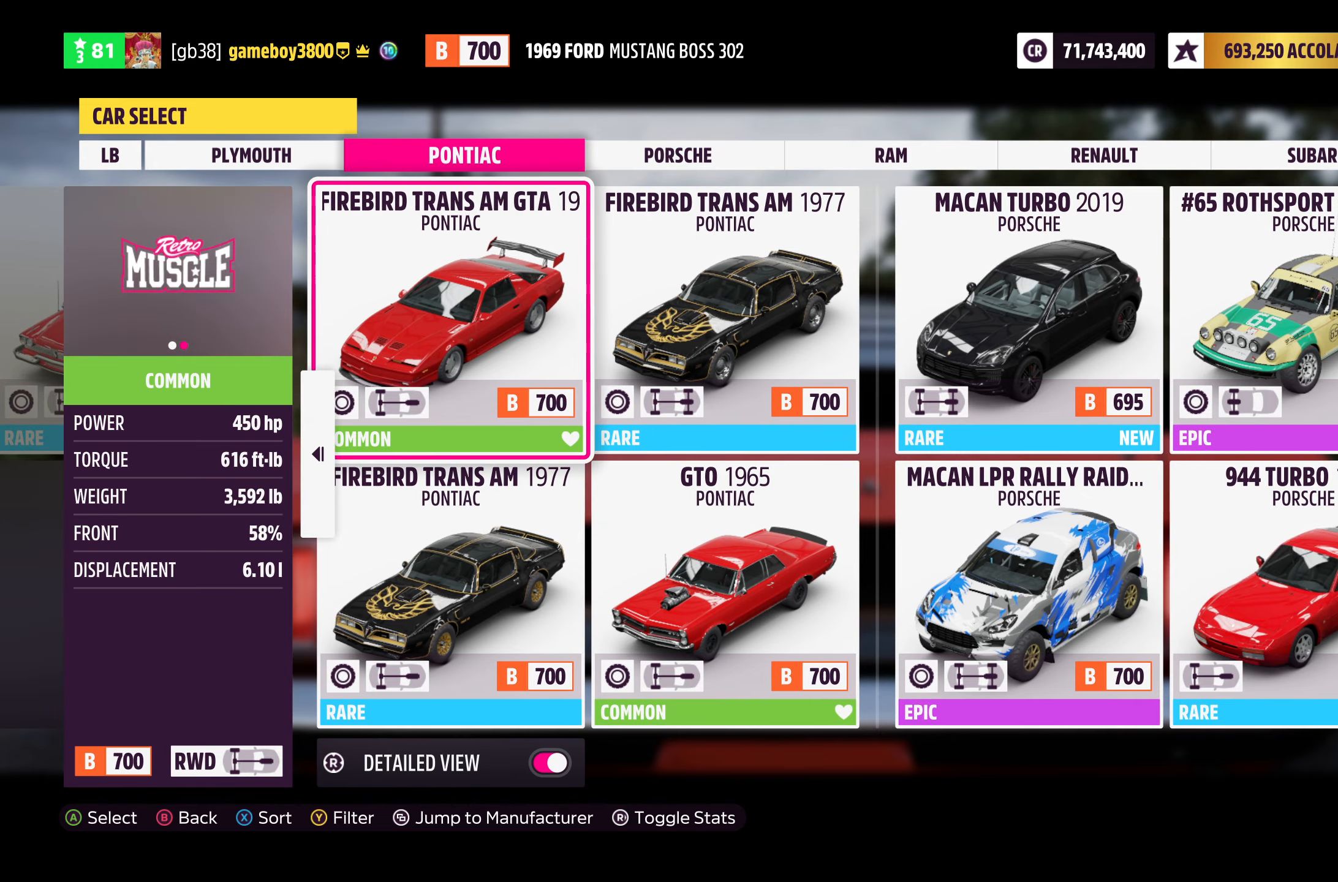
{"buttons": [], "left_stick": "center", "right_stick": "center", "events": []}
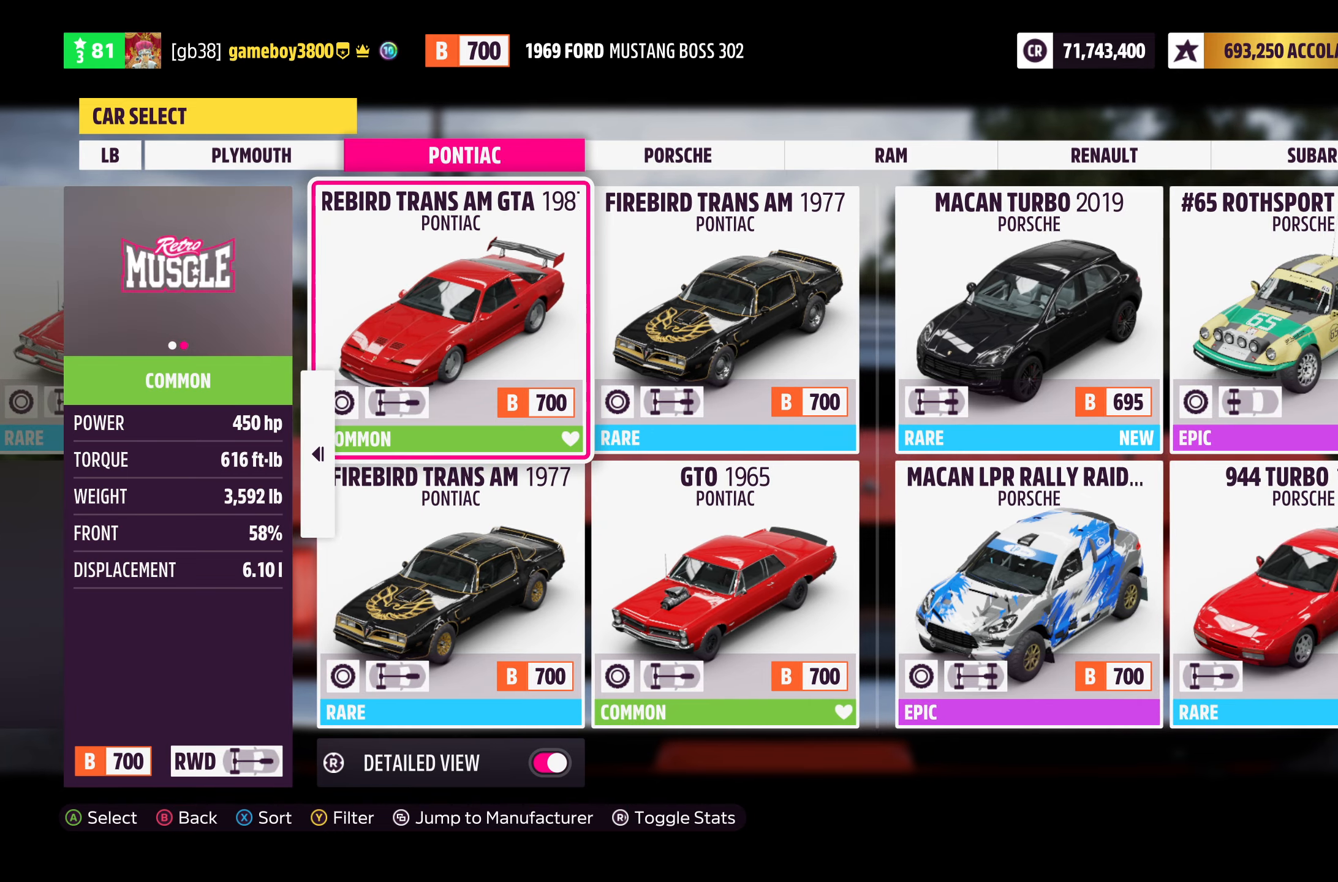
{"buttons": ["DPAD_DOWN"], "left_stick": "center", "right_stick": "center", "events": [[417, "DPAD_DOWN", "down"]]}
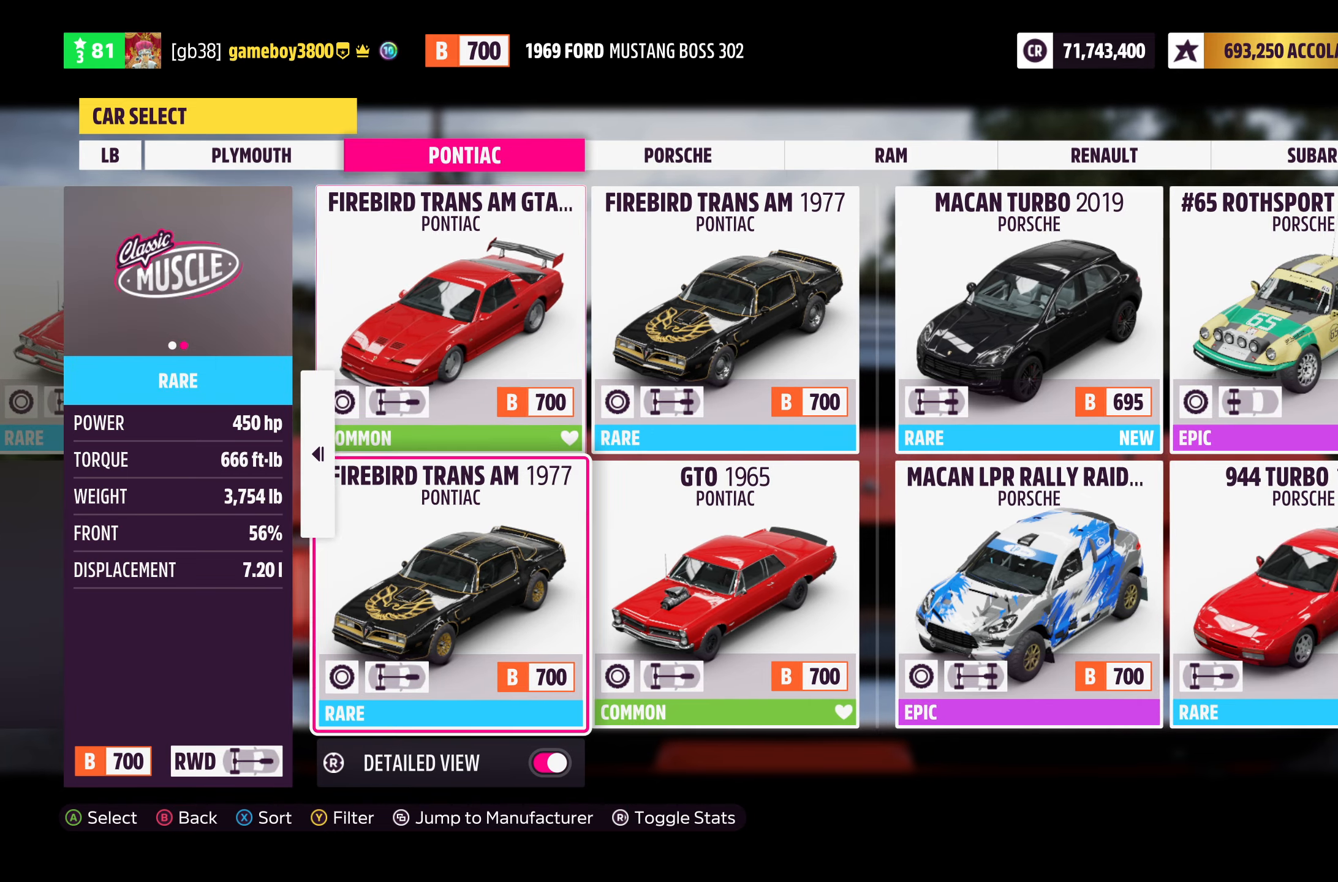
{"buttons": ["DPAD_RIGHT"], "left_stick": "center", "right_stick": "center", "events": [[50, "DPAD_DOWN", "up"], [467, "DPAD_RIGHT", "down"]]}
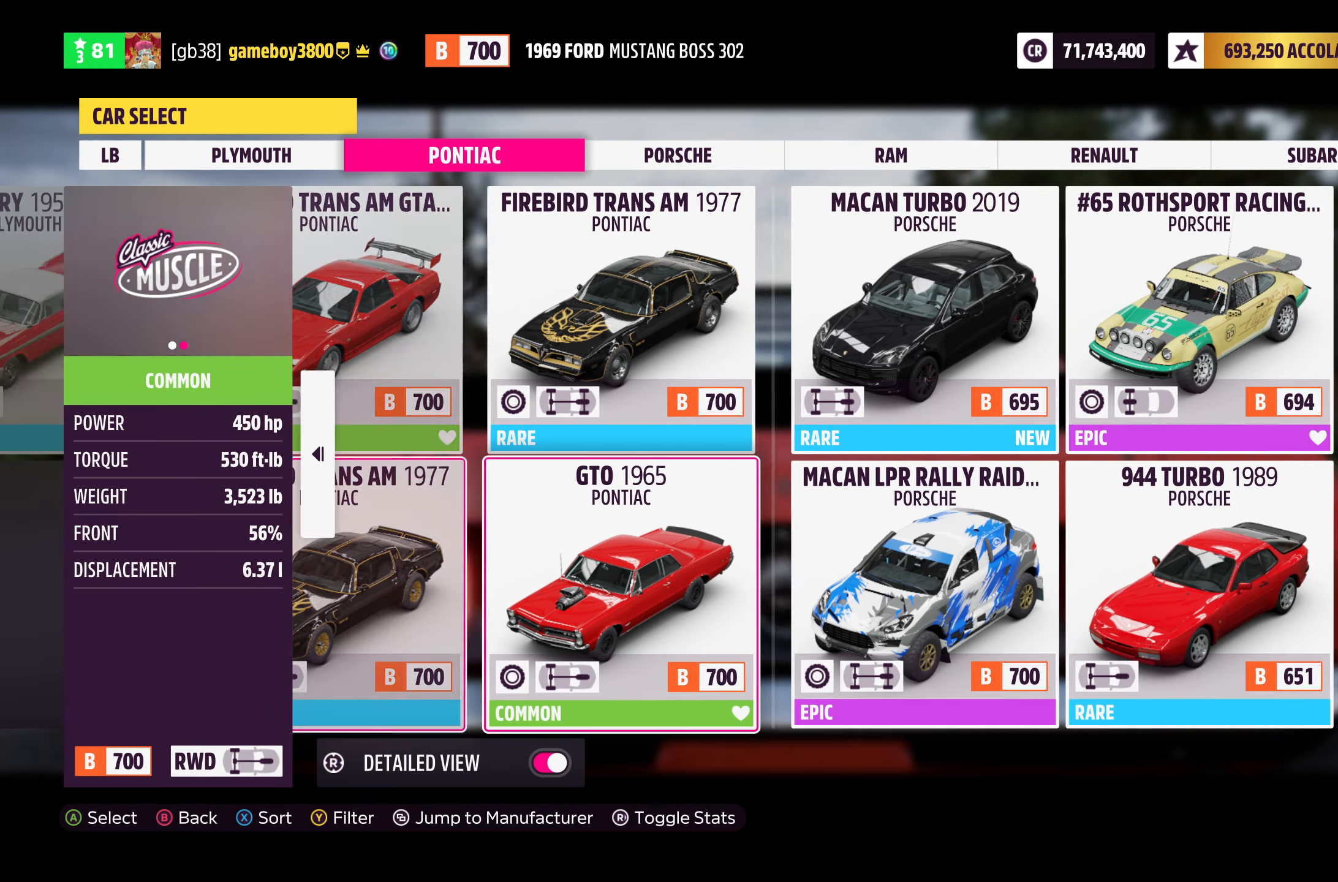
{"buttons": ["DPAD_LEFT"], "left_stick": "center", "right_stick": "center", "events": [[100, "DPAD_RIGHT", "up"], [417, "DPAD_LEFT", "down"]]}
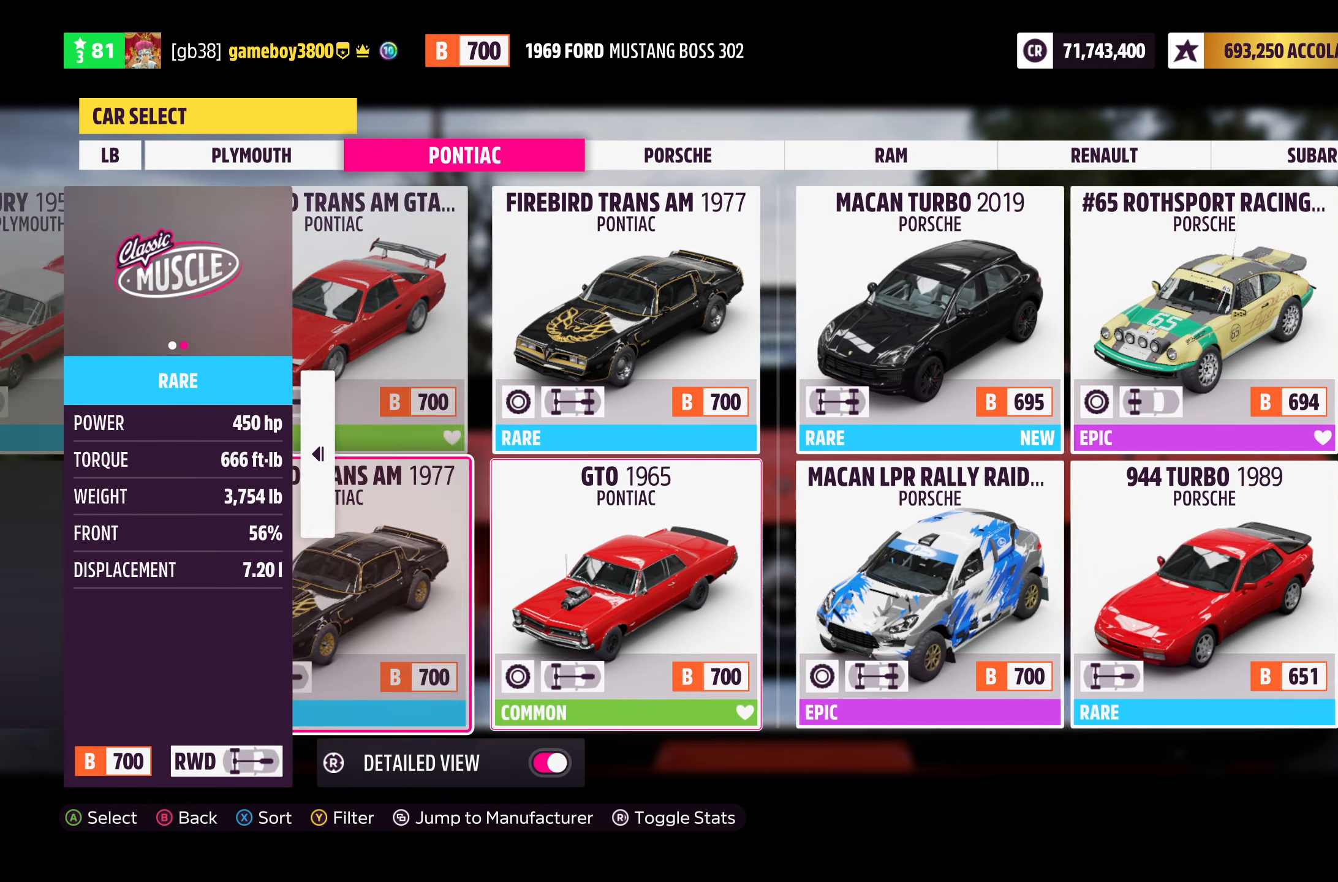
{"buttons": [], "left_stick": "center", "right_stick": "center", "events": [[50, "DPAD_LEFT", "up"], [217, "DPAD_UP", "down"], [367, "DPAD_UP", "up"]]}
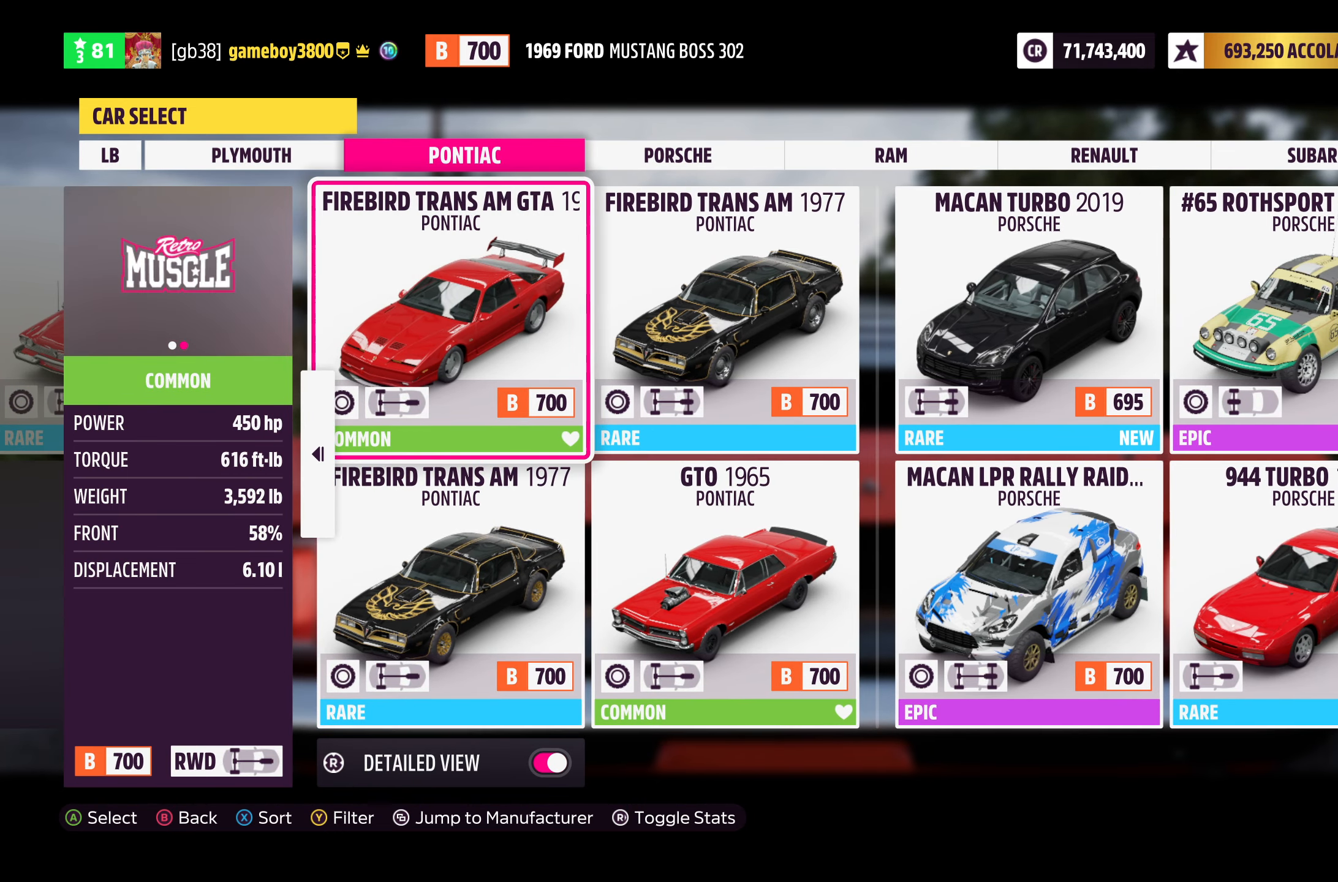
{"buttons": [], "left_stick": "center", "right_stick": "center", "events": [[267, "DPAD_DOWN", "down"], [417, "DPAD_DOWN", "up"]]}
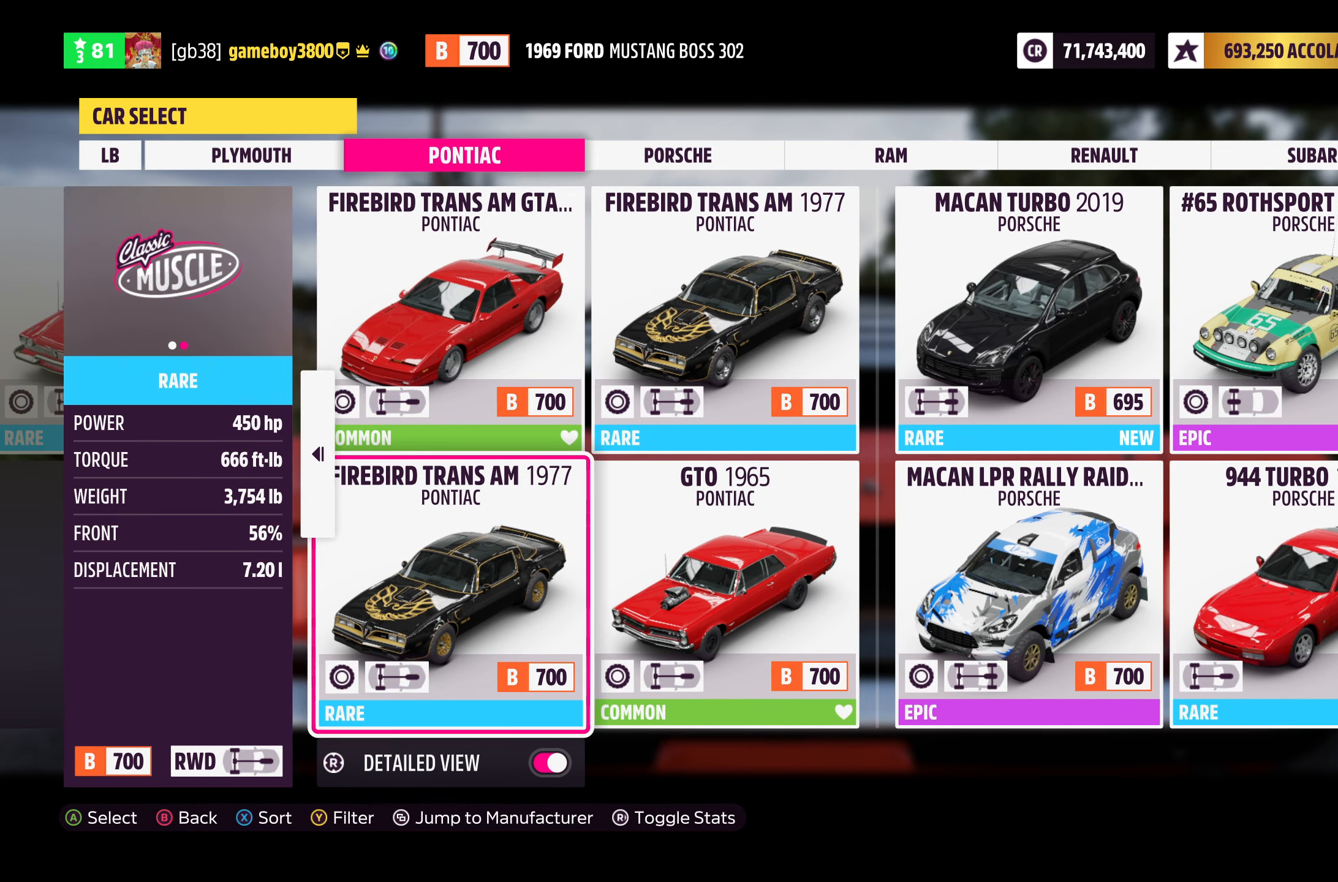
{"buttons": ["DPAD_DOWN"], "left_stick": "center", "right_stick": "center", "events": [[150, "DPAD_UP", "down"], [267, "DPAD_UP", "up"], [483, "DPAD_DOWN", "down"]]}
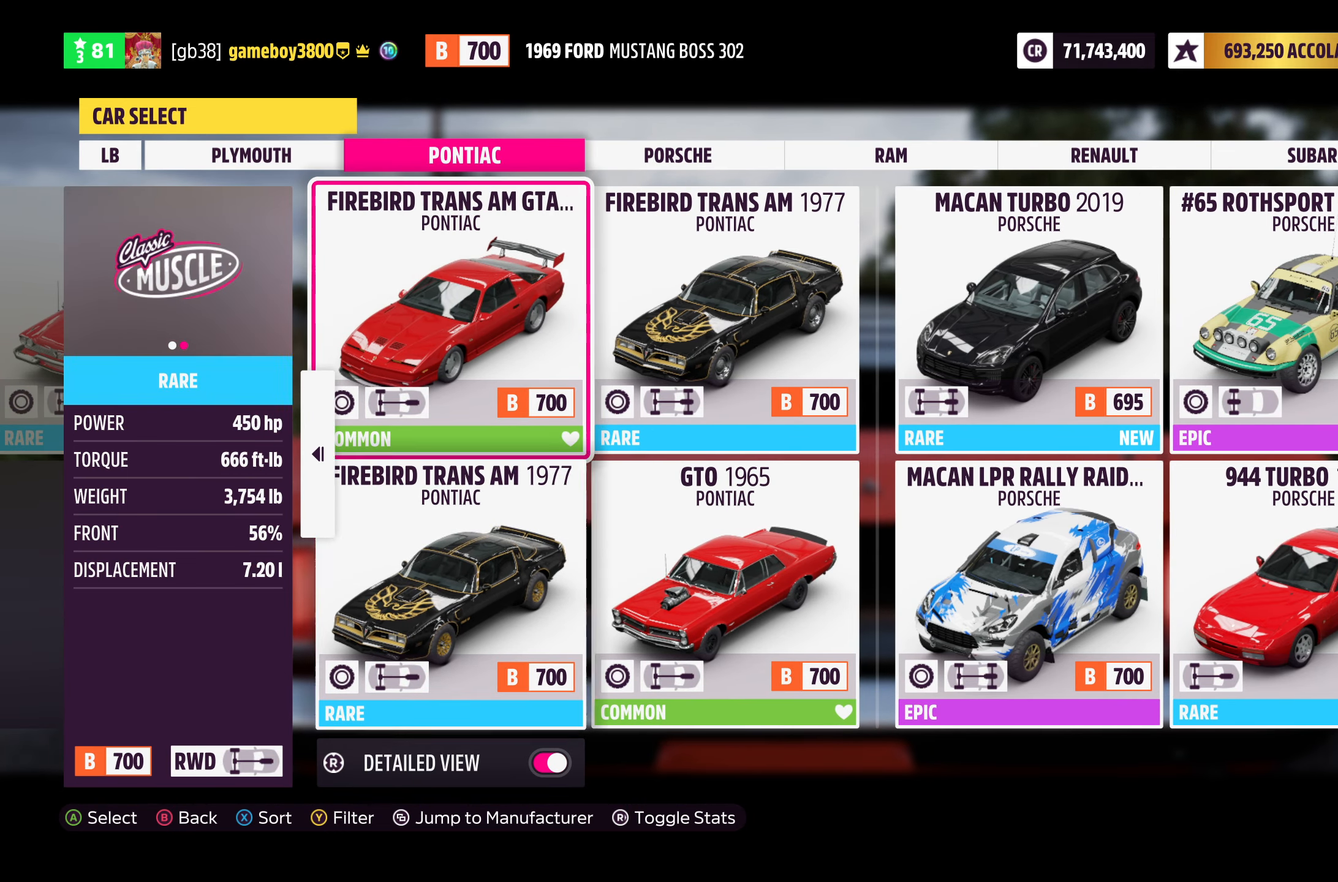
{"buttons": [], "left_stick": "center", "right_stick": "center", "events": [[133, "DPAD_DOWN", "up"], [333, "DPAD_UP", "down"], [467, "DPAD_UP", "up"]]}
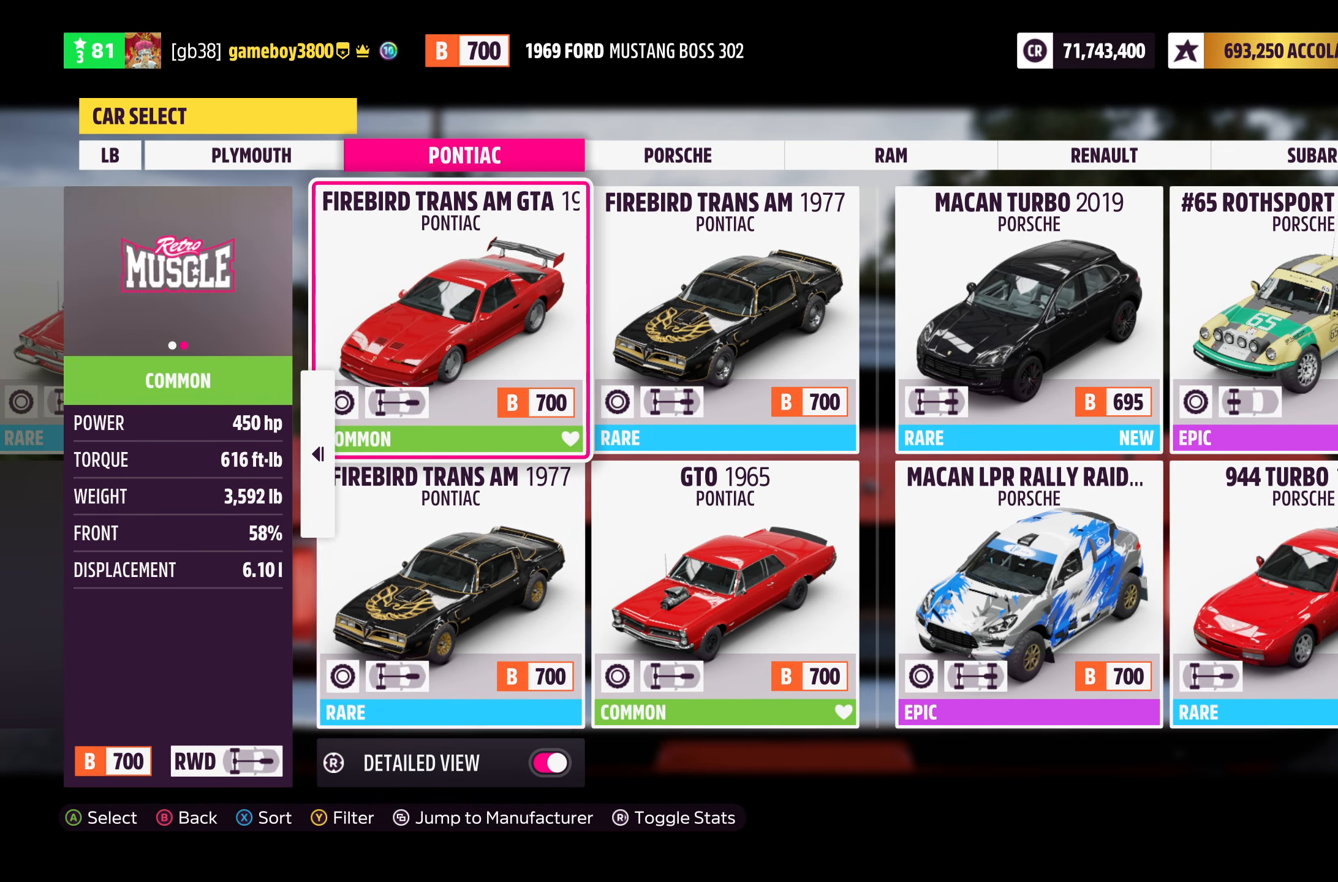
{"buttons": [], "left_stick": "center", "right_stick": "center", "events": [[267, "DPAD_DOWN", "down"], [417, "DPAD_DOWN", "up"]]}
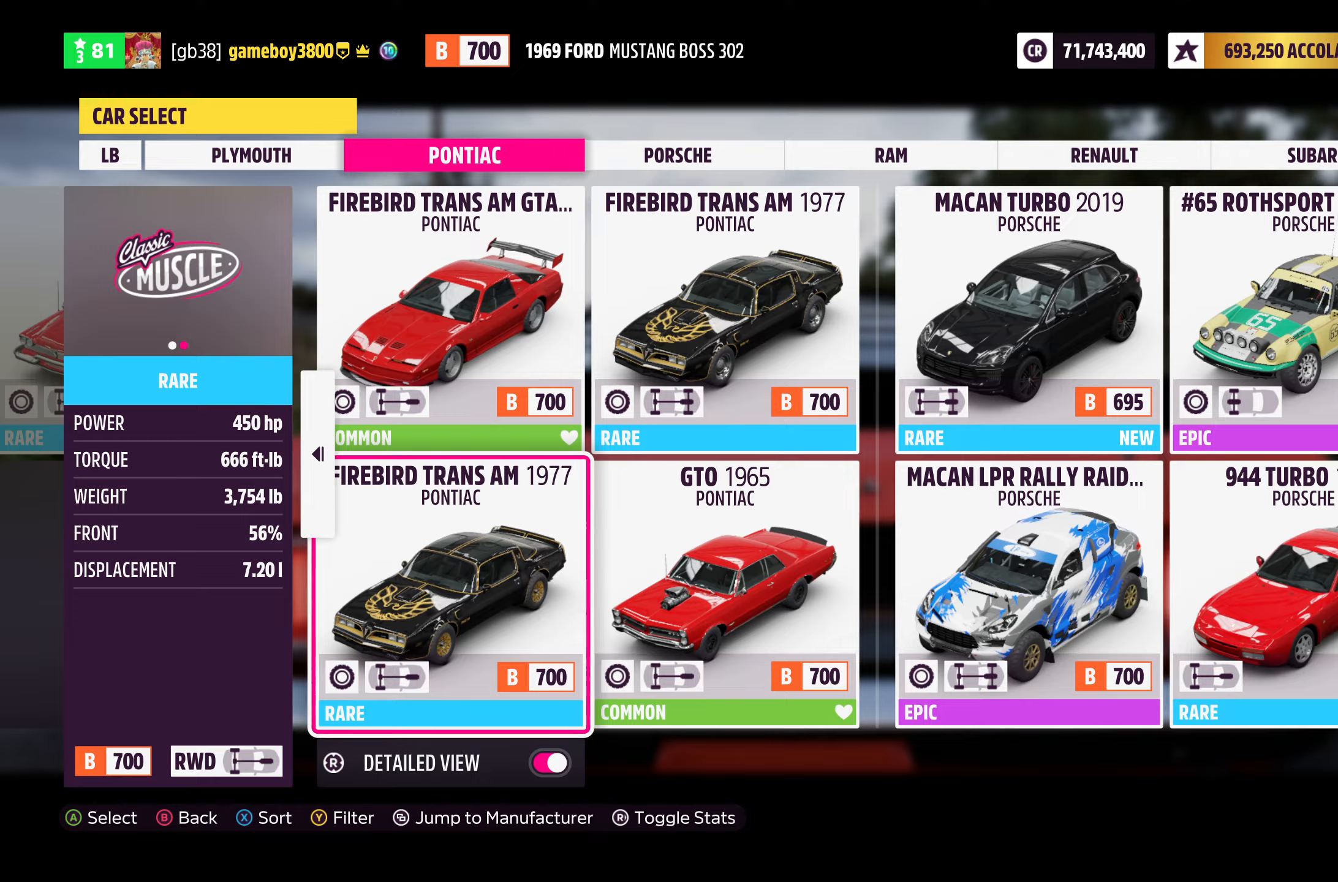
{"buttons": [], "left_stick": "center", "right_stick": "center", "events": [[67, "DPAD_RIGHT", "down"], [217, "DPAD_RIGHT", "up"]]}